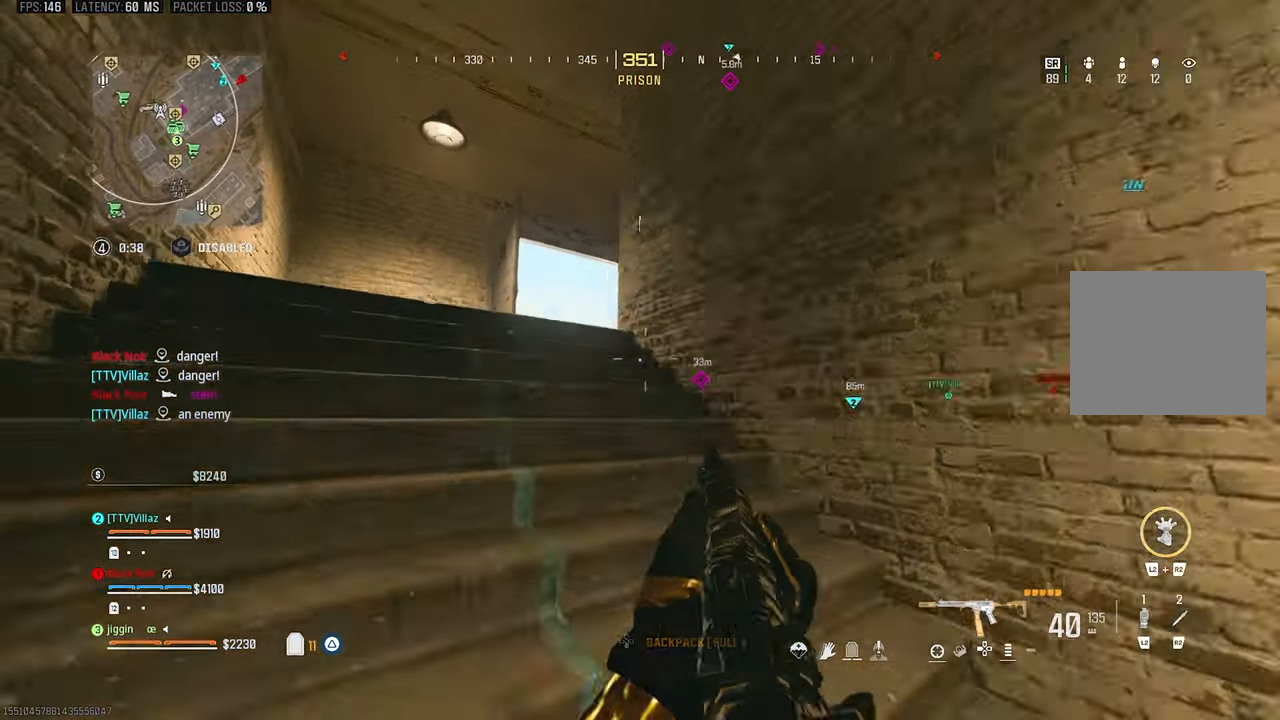
Gameplay with a controller (PlayStation layout); each line is a JSON object with the inputs held at the frame after it. "events" lists button and stick changes between this image and that frame as [ms after this image, input, new state], when the widget could be followed in between.
{"buttons": ["L1"], "left_stick": "up", "right_stick": "down", "events": [[67, "left_stick", "up"], [167, "right_stick", "down"]]}
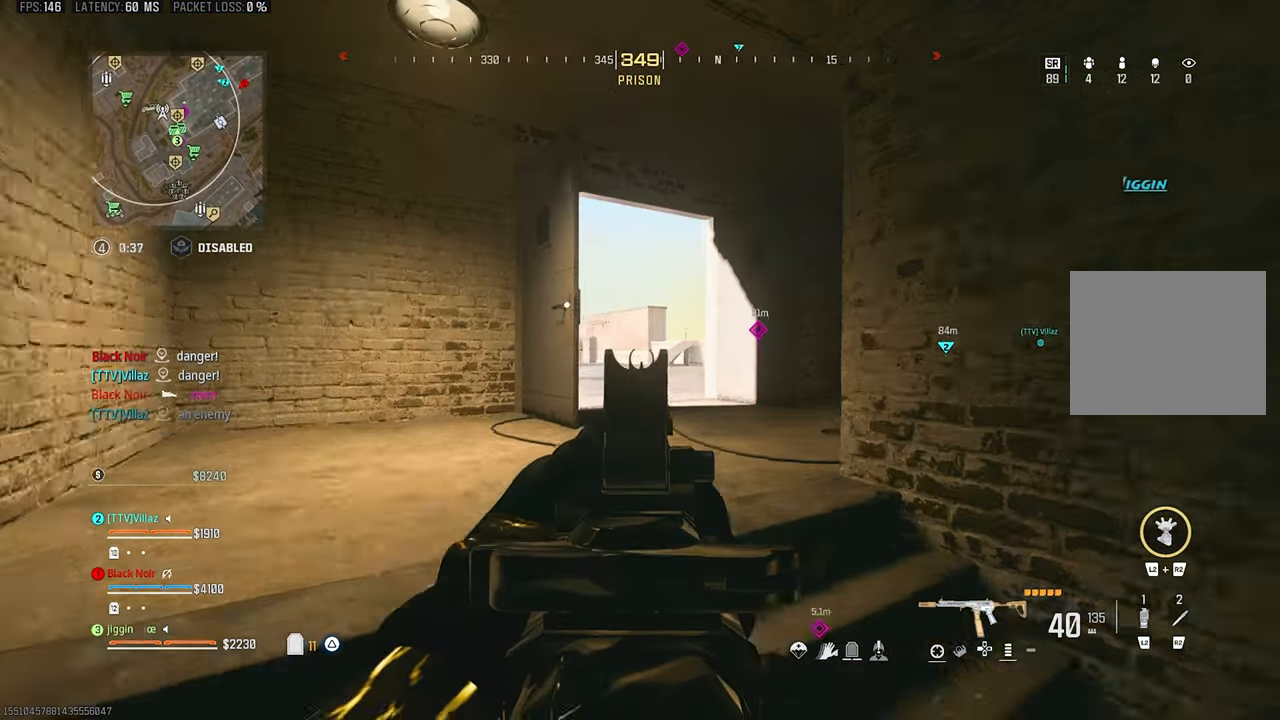
{"buttons": ["L1"], "left_stick": "left", "right_stick": "right", "events": [[67, "left_stick", "right"], [100, "right_stick", "left"], [267, "right_stick", "center"], [333, "left_stick", "left"], [433, "right_stick", "right"]]}
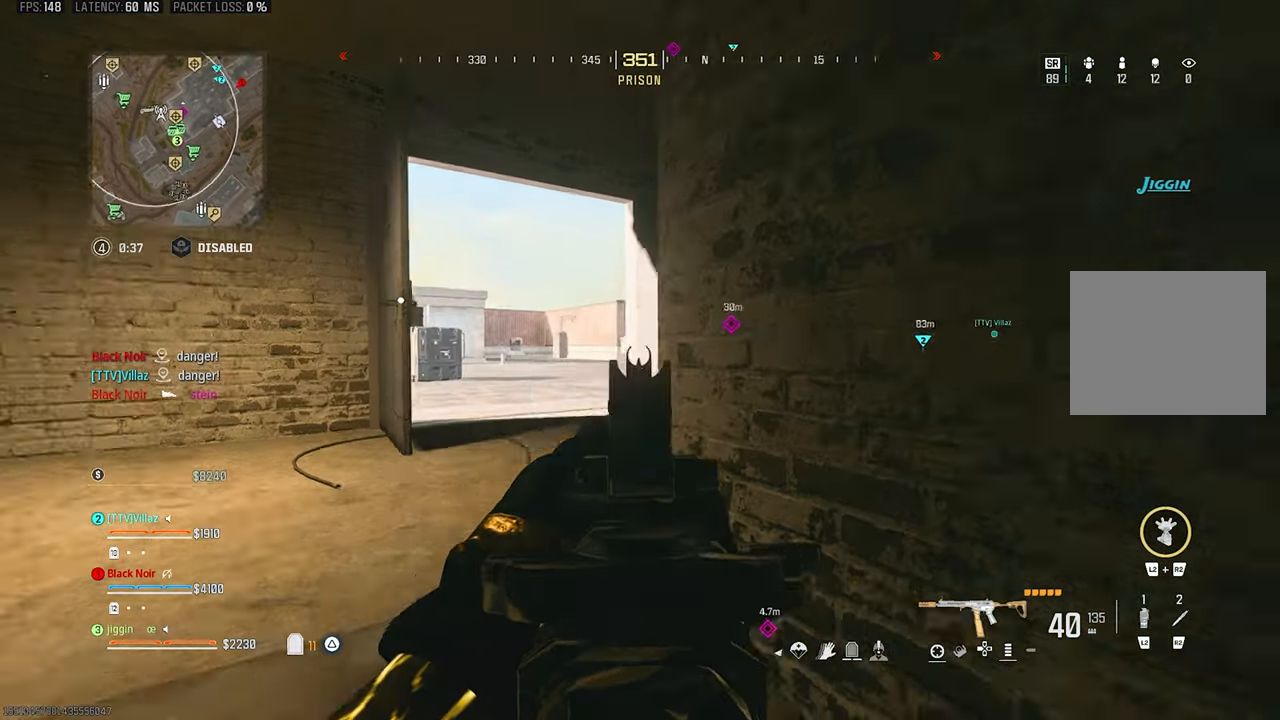
{"buttons": ["L1"], "left_stick": "left", "right_stick": "right", "events": [[100, "right_stick", "center"], [233, "right_stick", "right"]]}
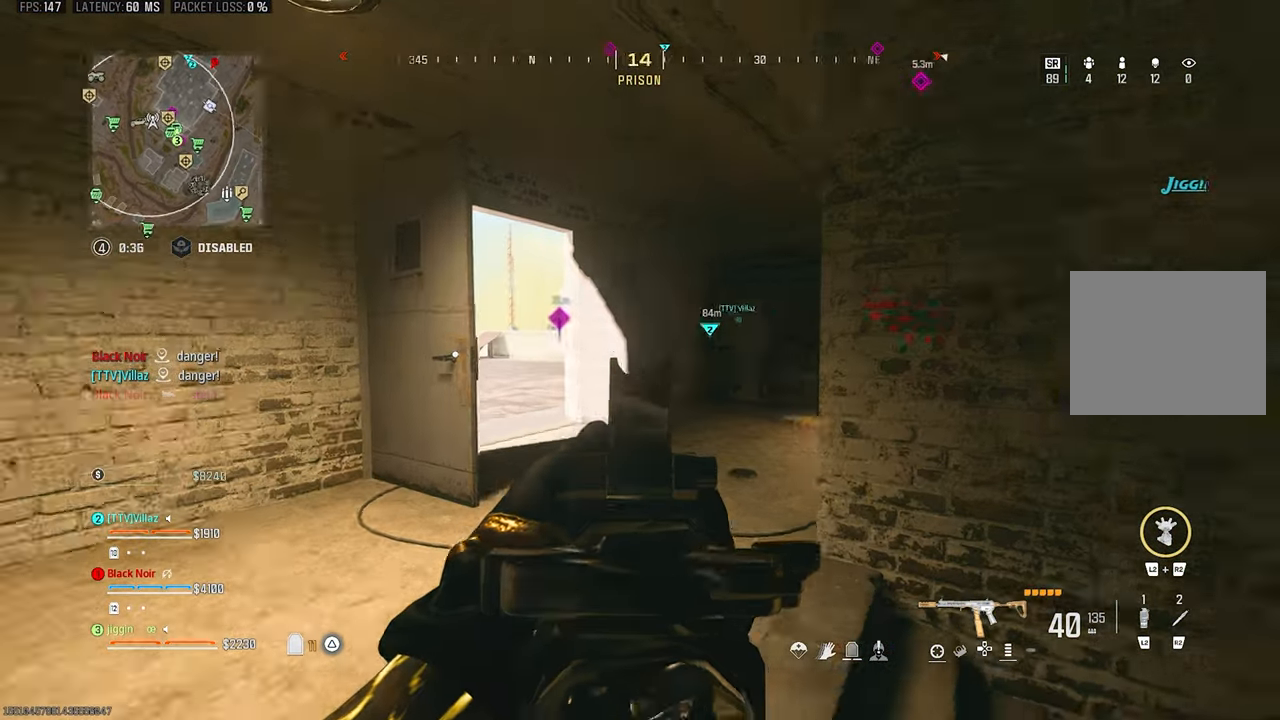
{"buttons": [], "left_stick": "left", "right_stick": "right", "events": [[333, "L1", "up"]]}
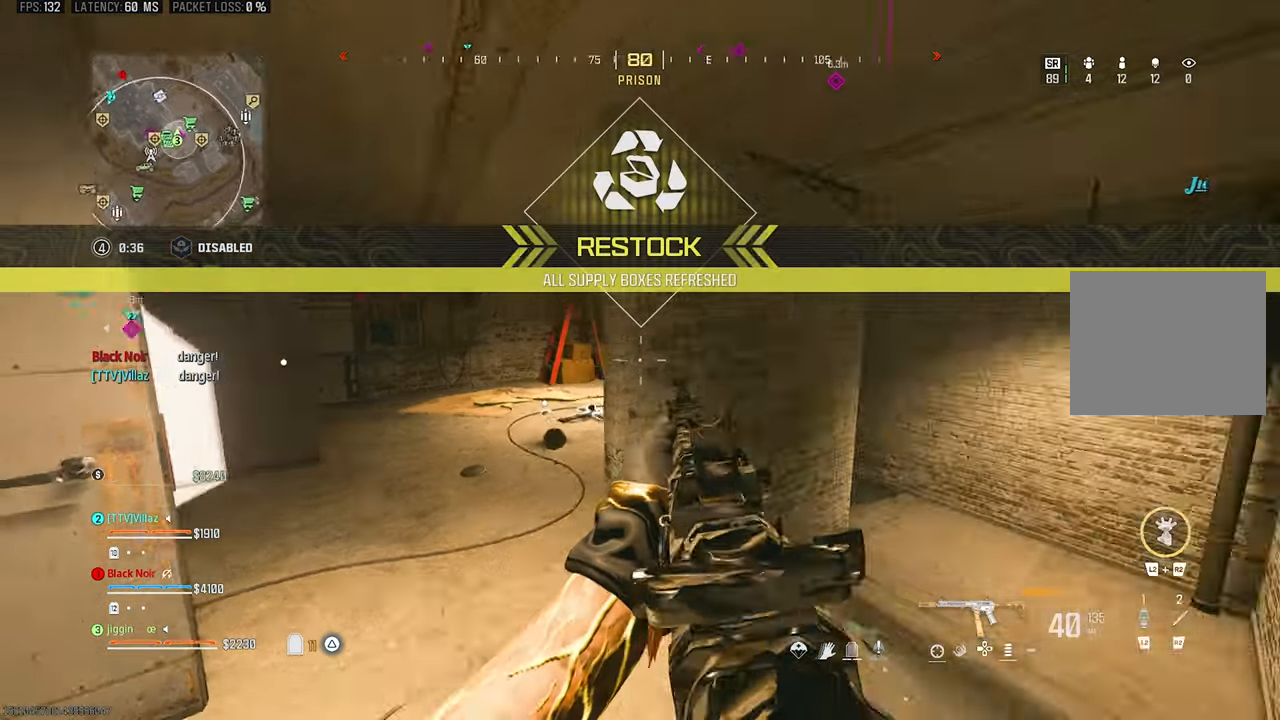
{"buttons": [], "left_stick": "right", "right_stick": "center", "events": [[200, "left_stick", "down-left"], [233, "right_stick", "center"], [483, "left_stick", "right"]]}
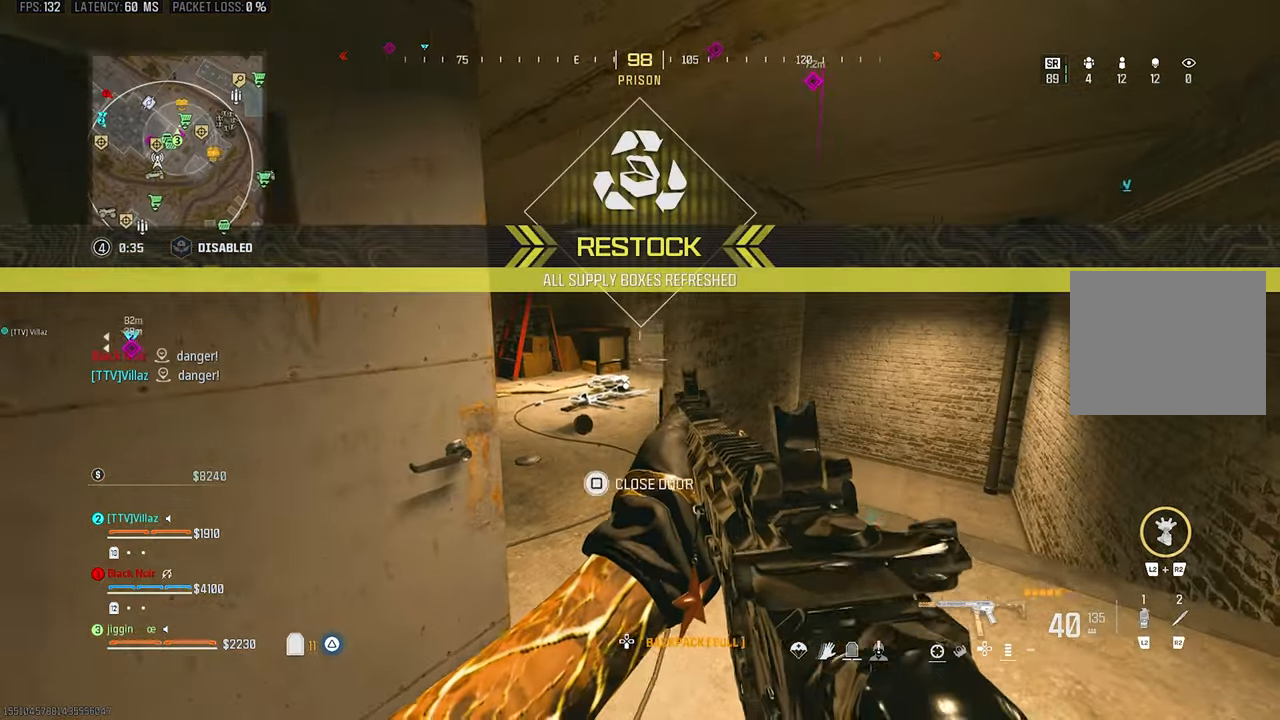
{"buttons": [], "left_stick": "right", "right_stick": "left", "events": [[133, "right_stick", "left"]]}
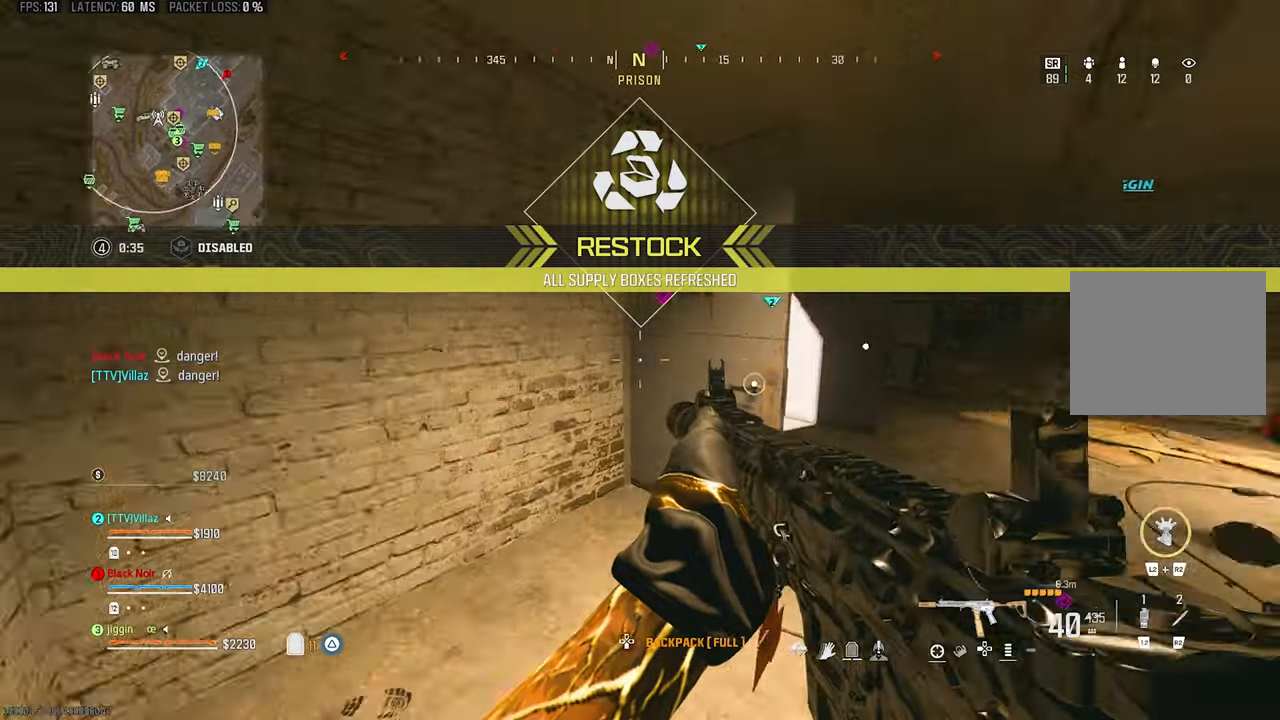
{"buttons": ["L1"], "left_stick": "center", "right_stick": "center", "events": [[34, "right_stick", "center"], [67, "L1", "down"], [350, "left_stick", "center"]]}
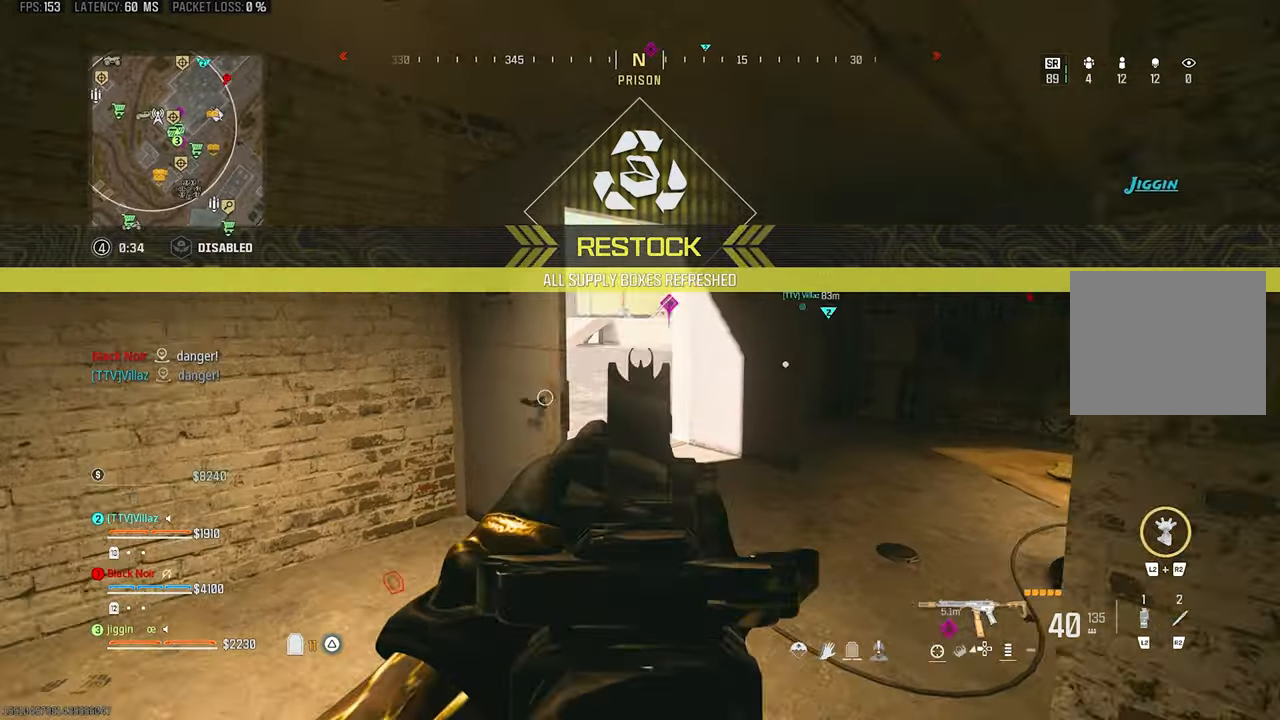
{"buttons": ["L1"], "left_stick": "right", "right_stick": "center", "events": [[167, "left_stick", "left"], [434, "left_stick", "right"]]}
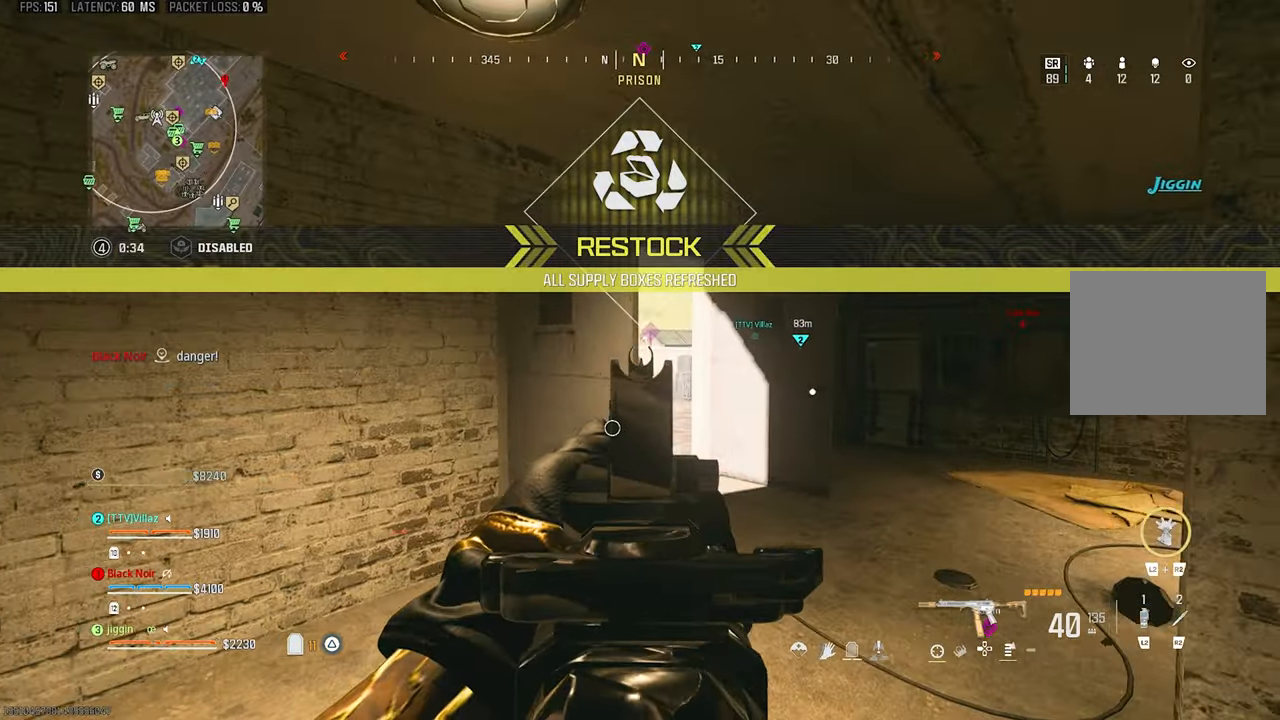
{"buttons": ["L1"], "left_stick": "up-right", "right_stick": "down-left", "events": [[167, "left_stick", "up-right"], [400, "right_stick", "down-left"]]}
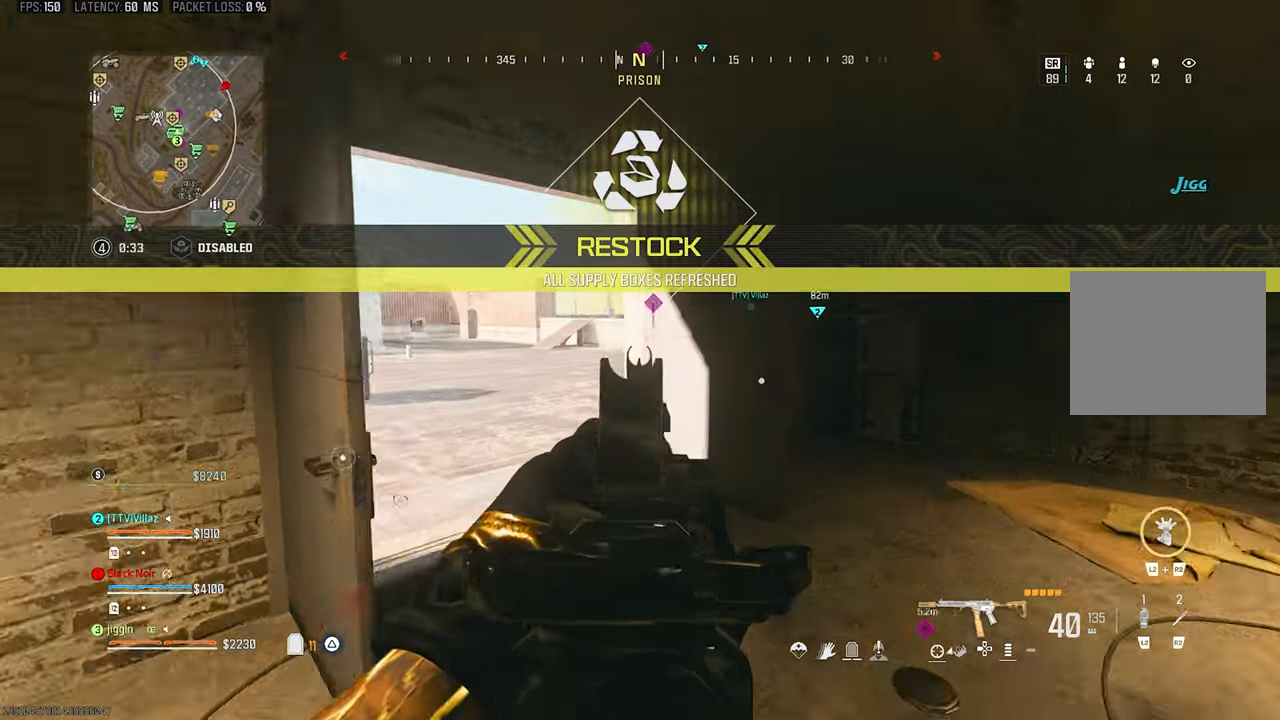
{"buttons": ["TRIANGLE"], "left_stick": "up", "right_stick": "right", "events": [[34, "right_stick", "center"], [67, "left_stick", "up"], [167, "L1", "up"], [434, "right_stick", "right"], [500, "TRIANGLE", "down"]]}
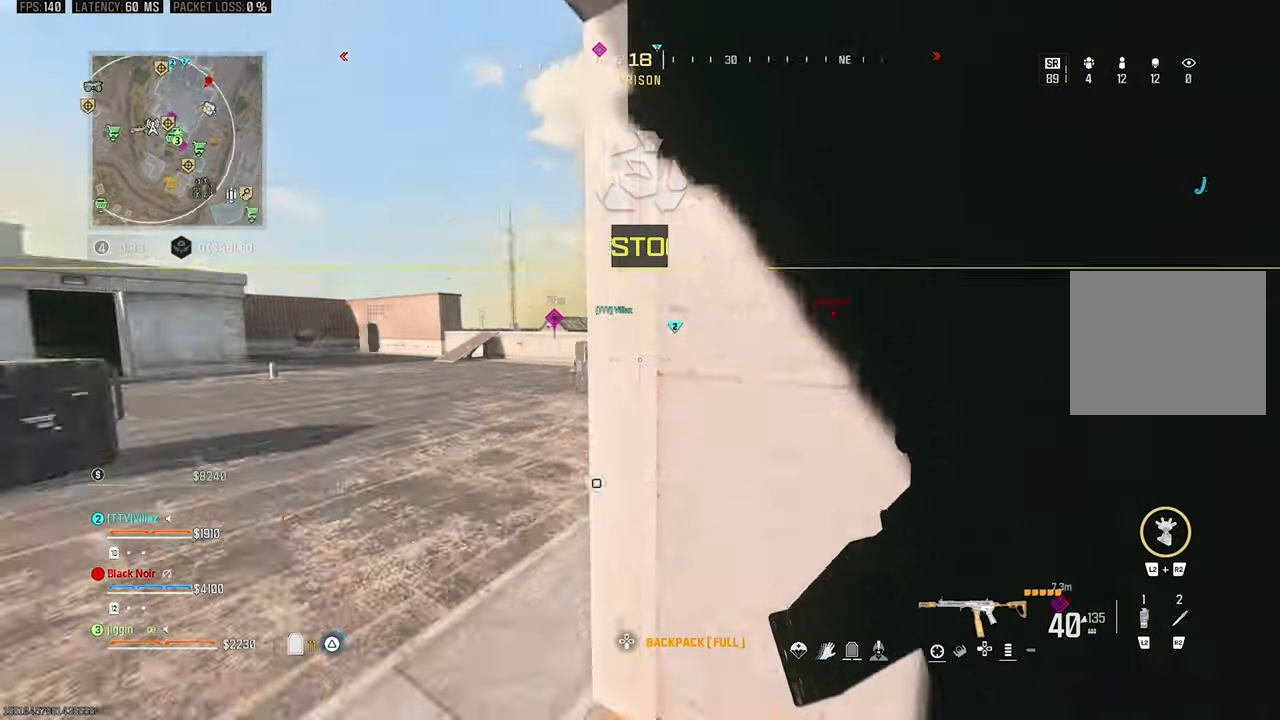
{"buttons": ["CROSS"], "left_stick": "up", "right_stick": "right", "events": [[67, "TRIANGLE", "up"], [67, "right_stick", "center"], [134, "TRIANGLE", "down"], [200, "right_stick", "right"], [267, "TRIANGLE", "up"], [367, "R3", "down"], [367, "right_stick", "center"], [434, "right_stick", "right"], [467, "R3", "up"], [500, "CROSS", "down"]]}
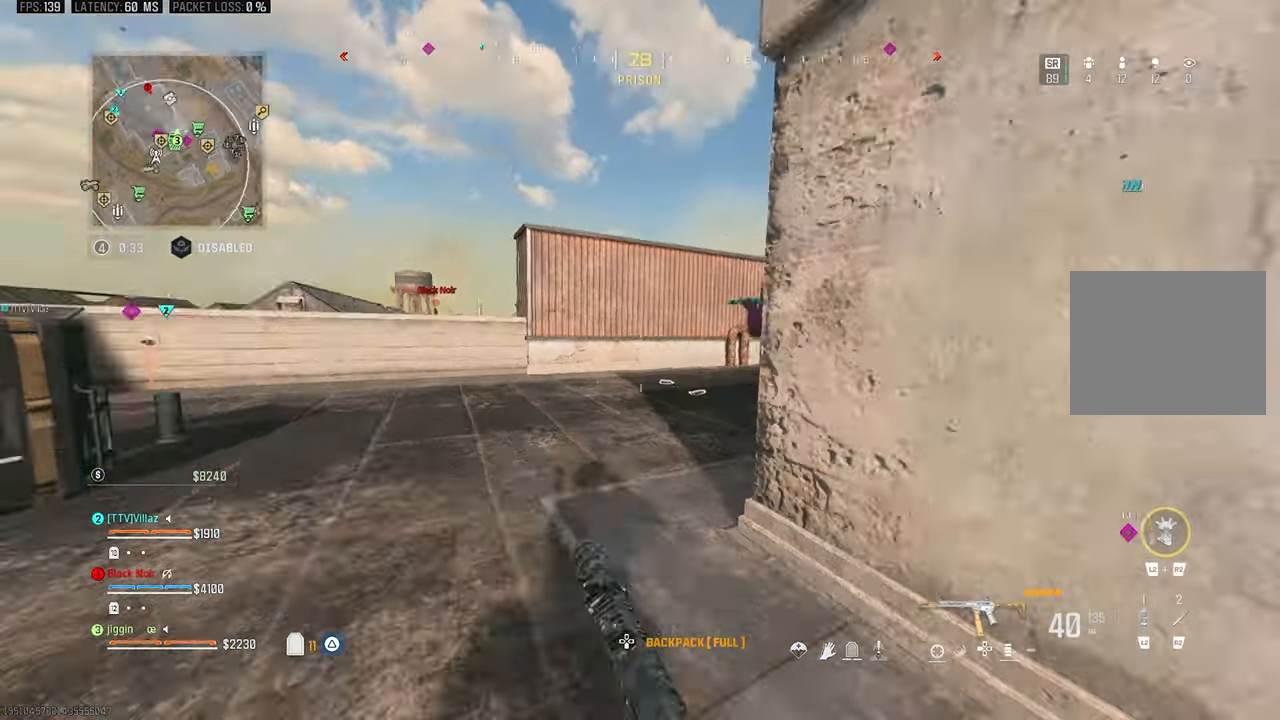
{"buttons": ["R1"], "left_stick": "down-right", "right_stick": "right"}
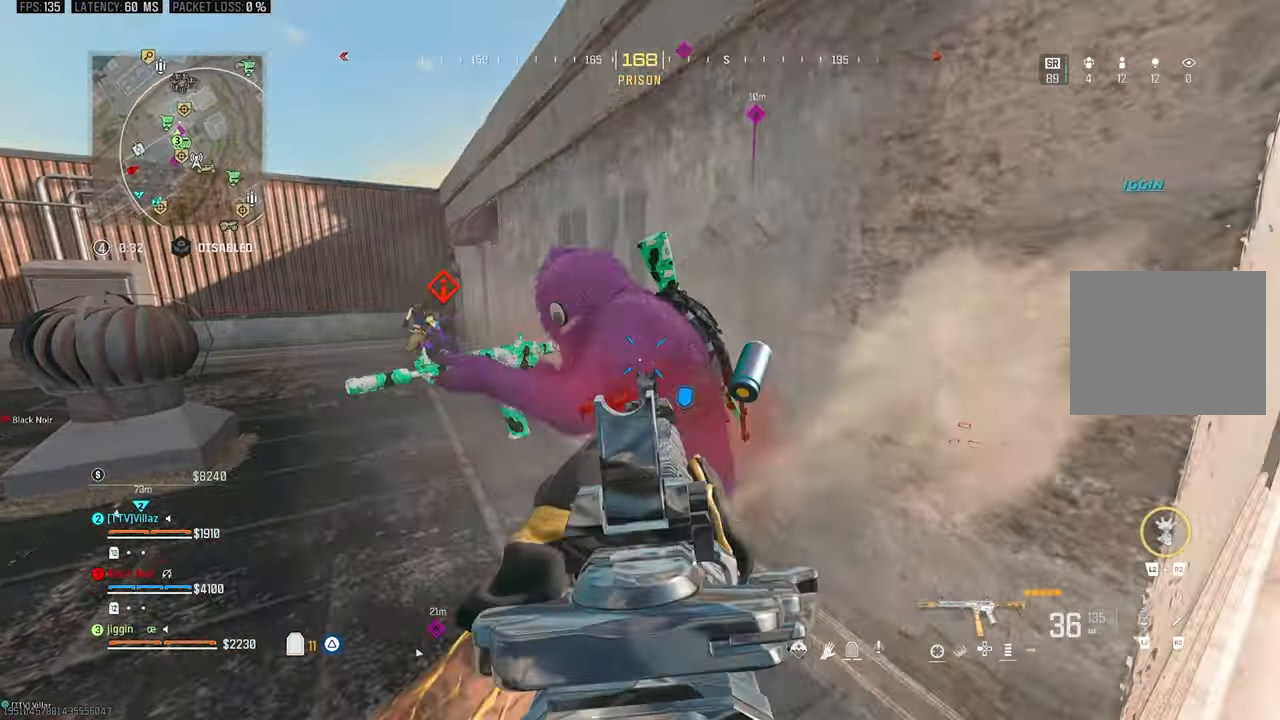
{"buttons": ["R1"], "left_stick": "down-right", "right_stick": "left", "events": [[34, "L1", "down"], [34, "R1", "up"], [67, "right_stick", "left"], [100, "R1", "down"], [100, "left_stick", "right"], [267, "R1", "up"], [267, "left_stick", "down-right"], [300, "L1", "up"], [367, "R1", "down"]]}
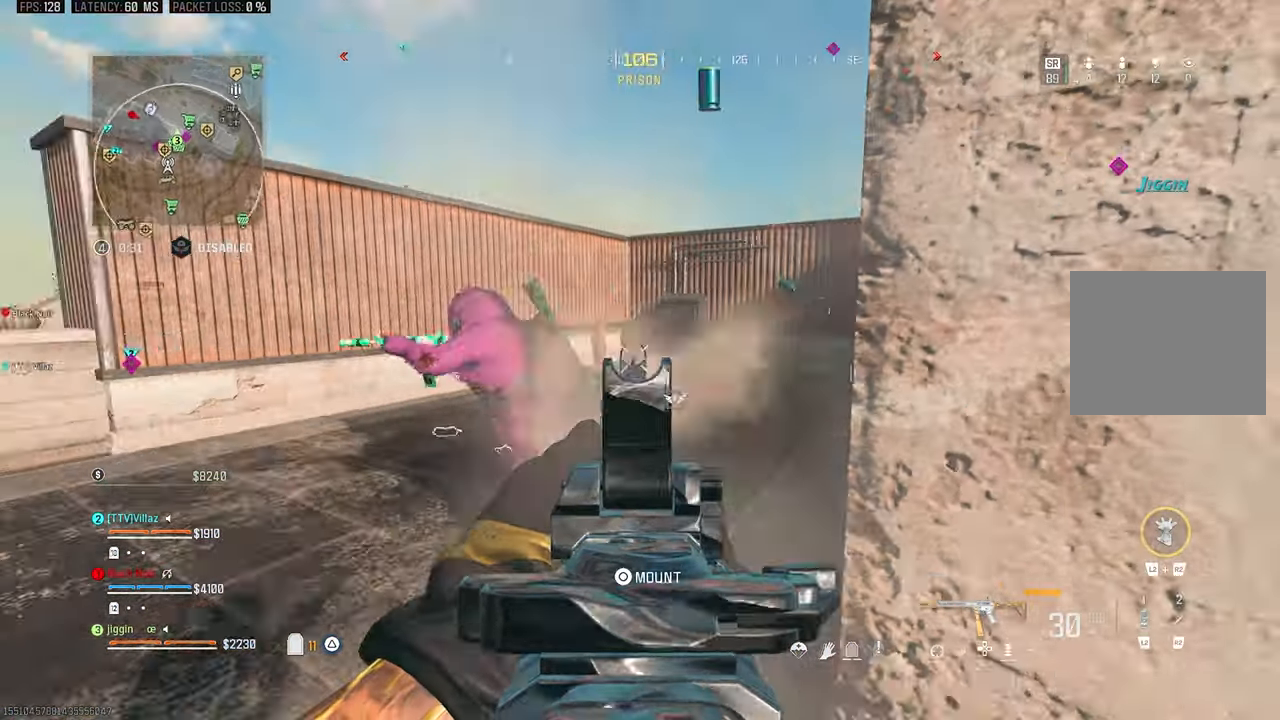
{"buttons": ["L1", "R1"], "left_stick": "down-right", "right_stick": "center", "events": [[200, "left_stick", "down"], [234, "L1", "down"], [334, "left_stick", "down-right"], [334, "right_stick", "center"]]}
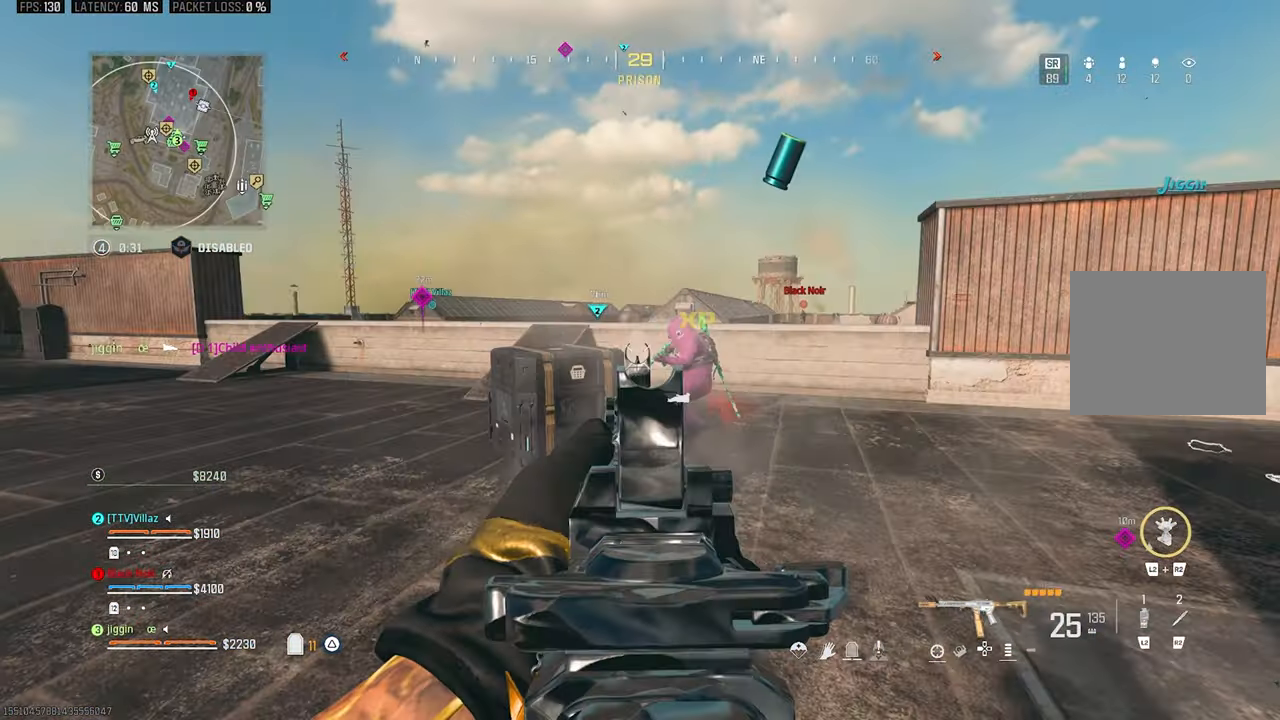
{"buttons": [], "left_stick": "up-left", "right_stick": "right", "events": [[134, "right_stick", "up-right"], [167, "left_stick", "right"], [300, "L1", "up"], [300, "right_stick", "right"], [334, "left_stick", "up-left"], [367, "R1", "up"]]}
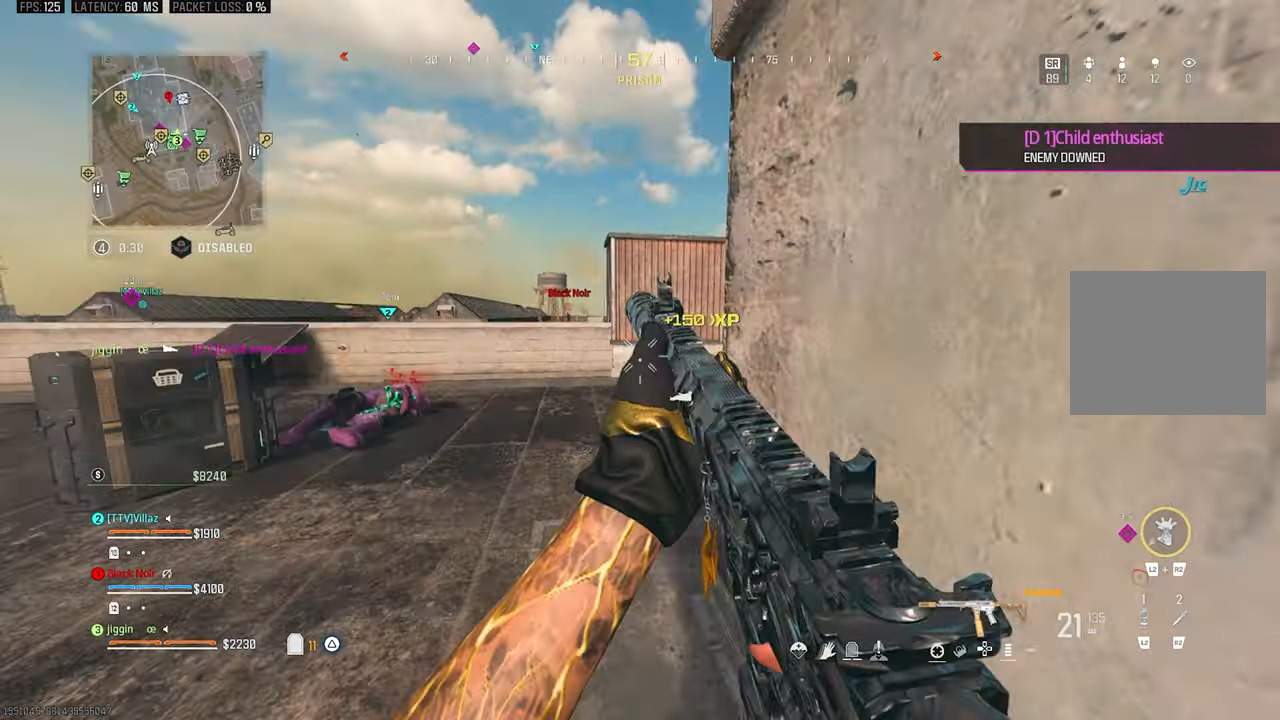
{"buttons": [], "left_stick": "center", "right_stick": "left", "events": [[233, "left_stick", "down-left"], [266, "R2", "down"], [333, "right_stick", "left"], [366, "left_stick", "left"], [400, "R2", "up"], [500, "left_stick", "center"]]}
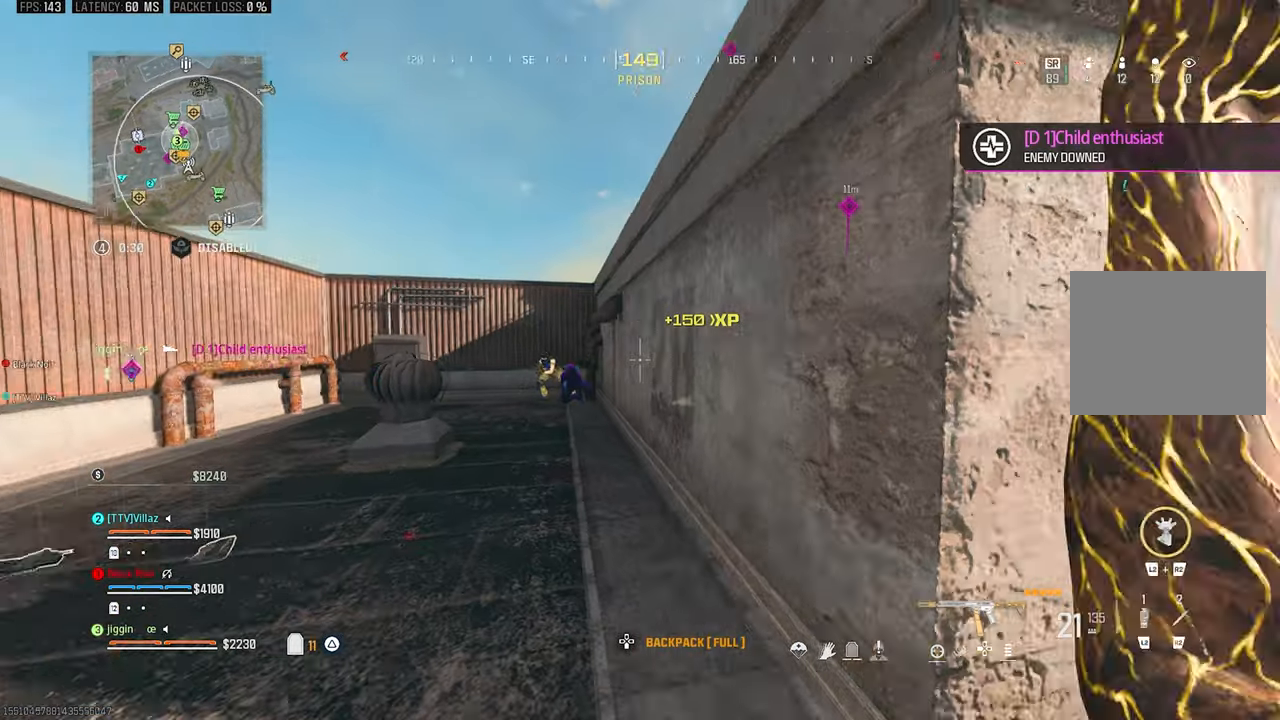
{"buttons": [], "left_stick": "right", "right_stick": "center", "events": [[33, "left_stick", "right"], [100, "right_stick", "center"], [300, "right_stick", "left"], [500, "right_stick", "center"]]}
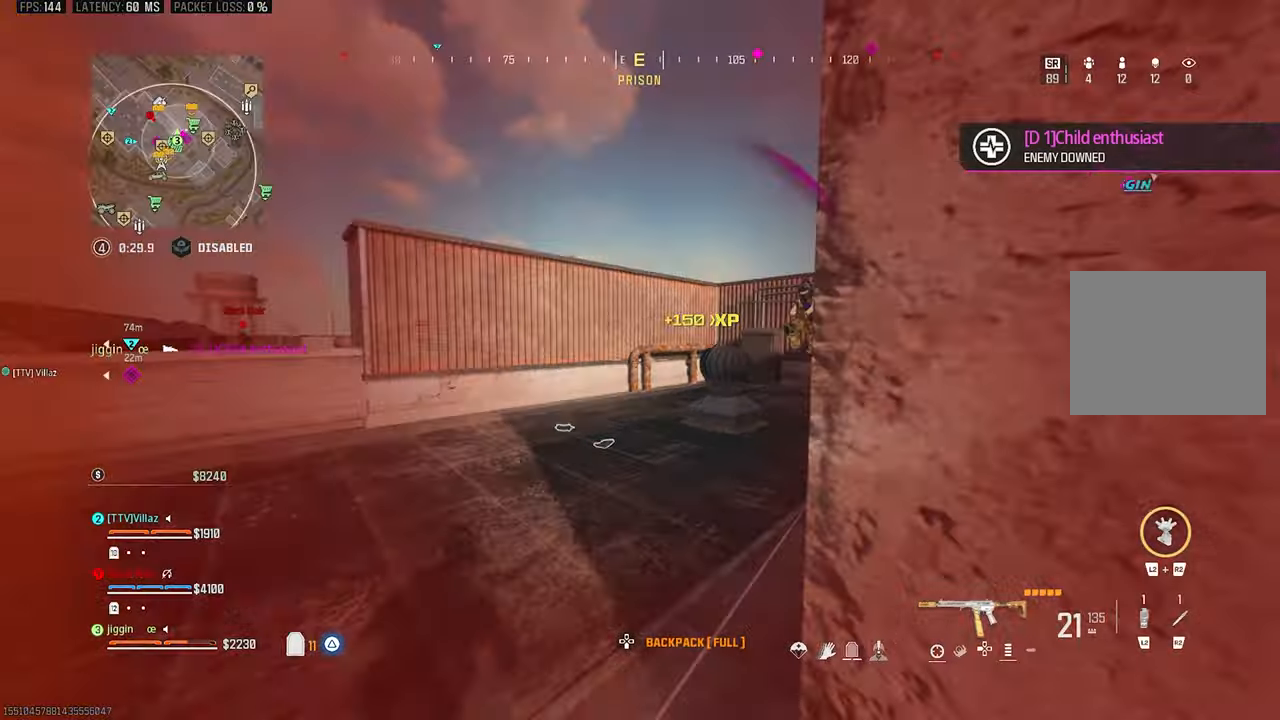
{"buttons": [], "left_stick": "down", "right_stick": "center", "events": [[33, "left_stick", "down-right"], [66, "R1", "down"], [266, "R1", "up"], [466, "left_stick", "down"]]}
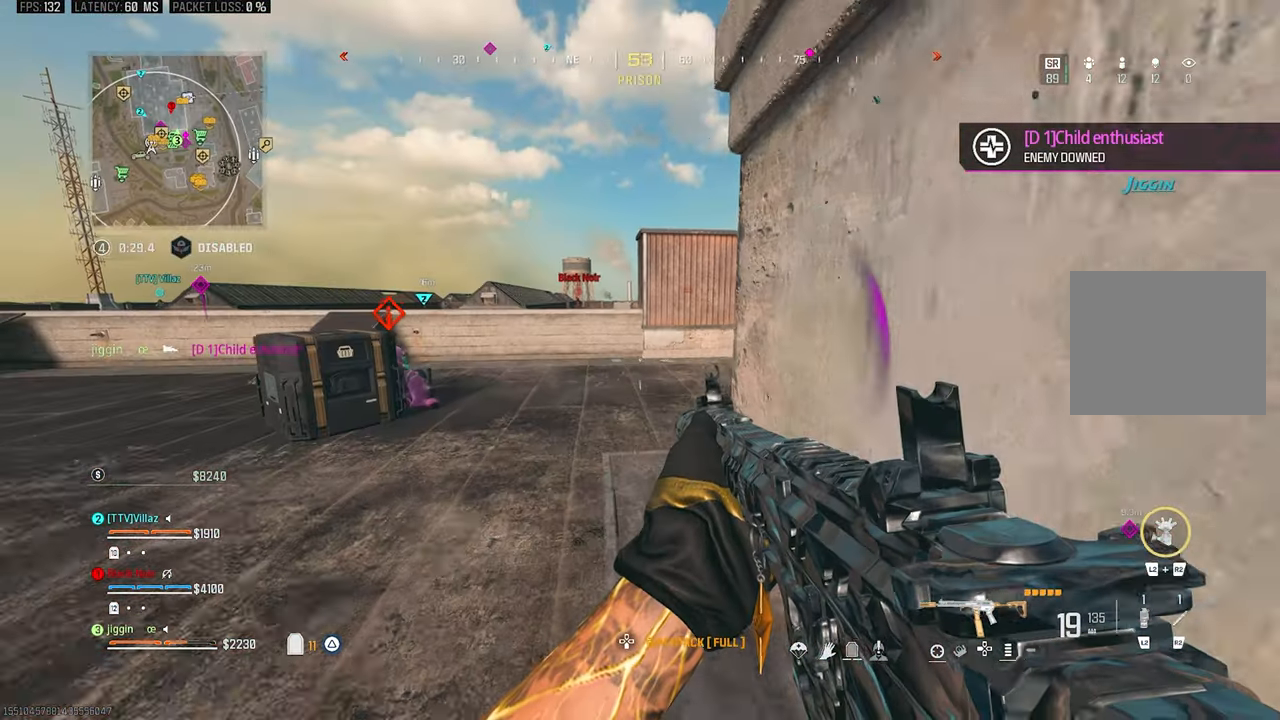
{"buttons": ["L1", "R1"], "left_stick": "left", "right_stick": "up-right", "events": [[133, "left_stick", "down-left"], [233, "left_stick", "left"], [350, "right_stick", "up-right"], [366, "L1", "down"], [466, "R1", "down"]]}
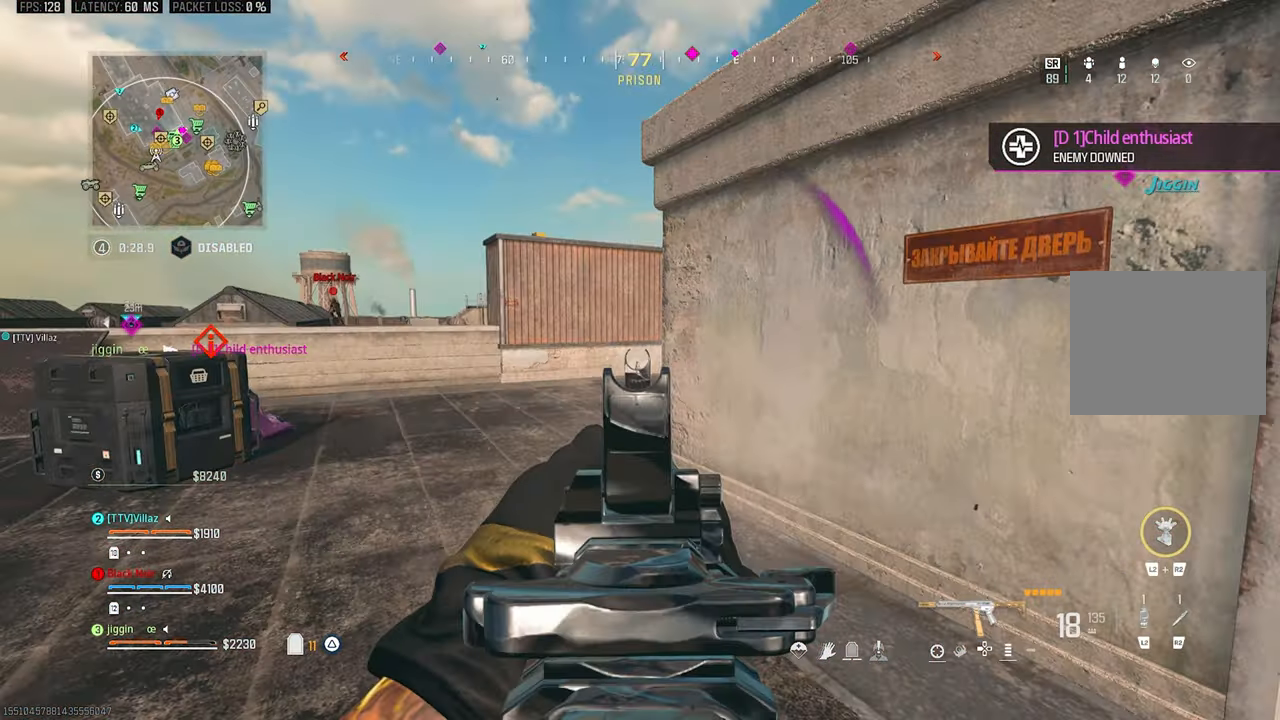
{"buttons": ["L1", "R1"], "left_stick": "right", "right_stick": "center", "events": [[233, "right_stick", "down-right"], [366, "left_stick", "right"], [366, "right_stick", "center"]]}
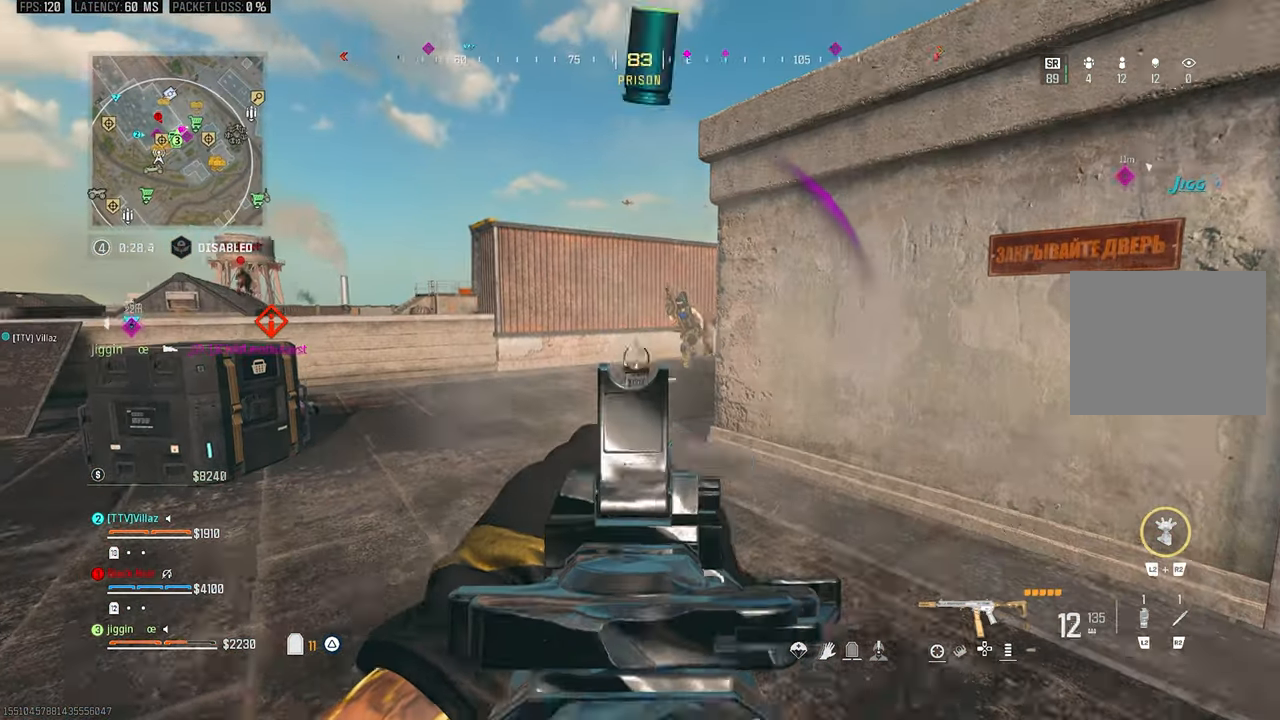
{"buttons": ["CROSS", "L1", "R1"], "left_stick": "down-right", "right_stick": "down-left", "events": [[166, "right_stick", "left"], [400, "CROSS", "down"], [400, "right_stick", "down-left"], [500, "left_stick", "down-right"]]}
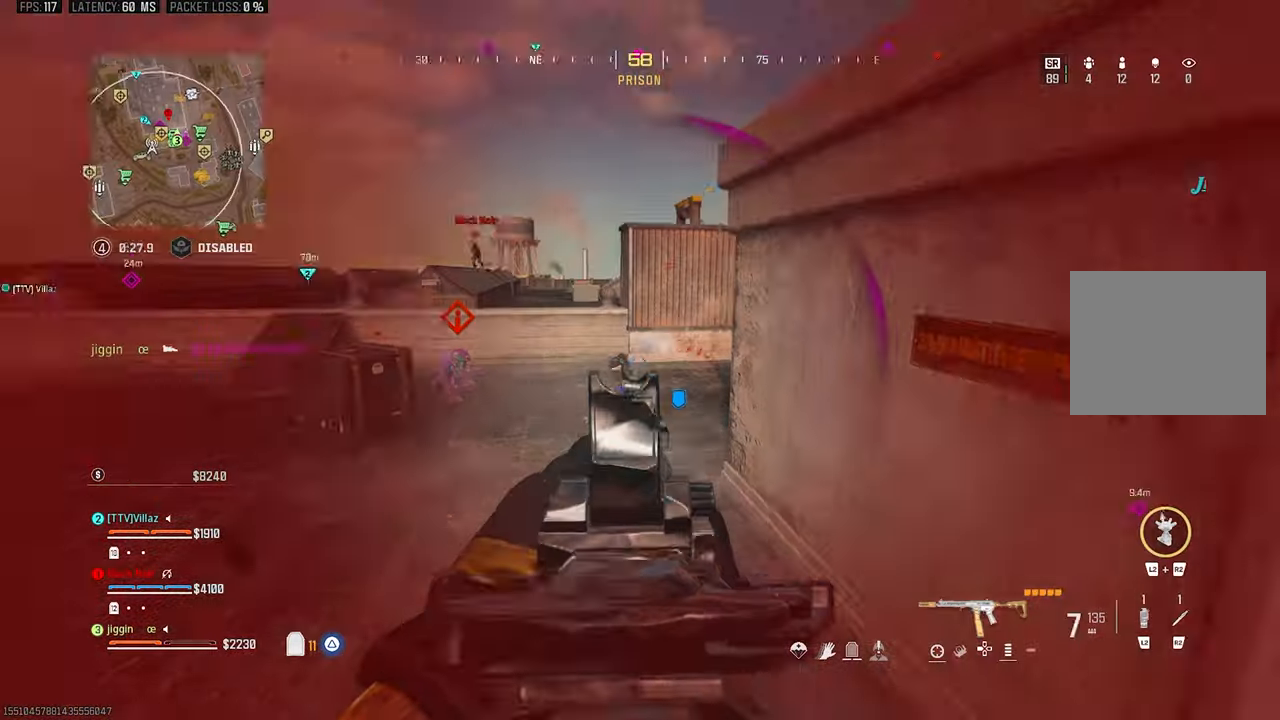
{"buttons": ["L1", "R1"], "left_stick": "down-right", "right_stick": "left", "events": [[33, "CROSS", "up"], [133, "right_stick", "center"], [366, "right_stick", "left"]]}
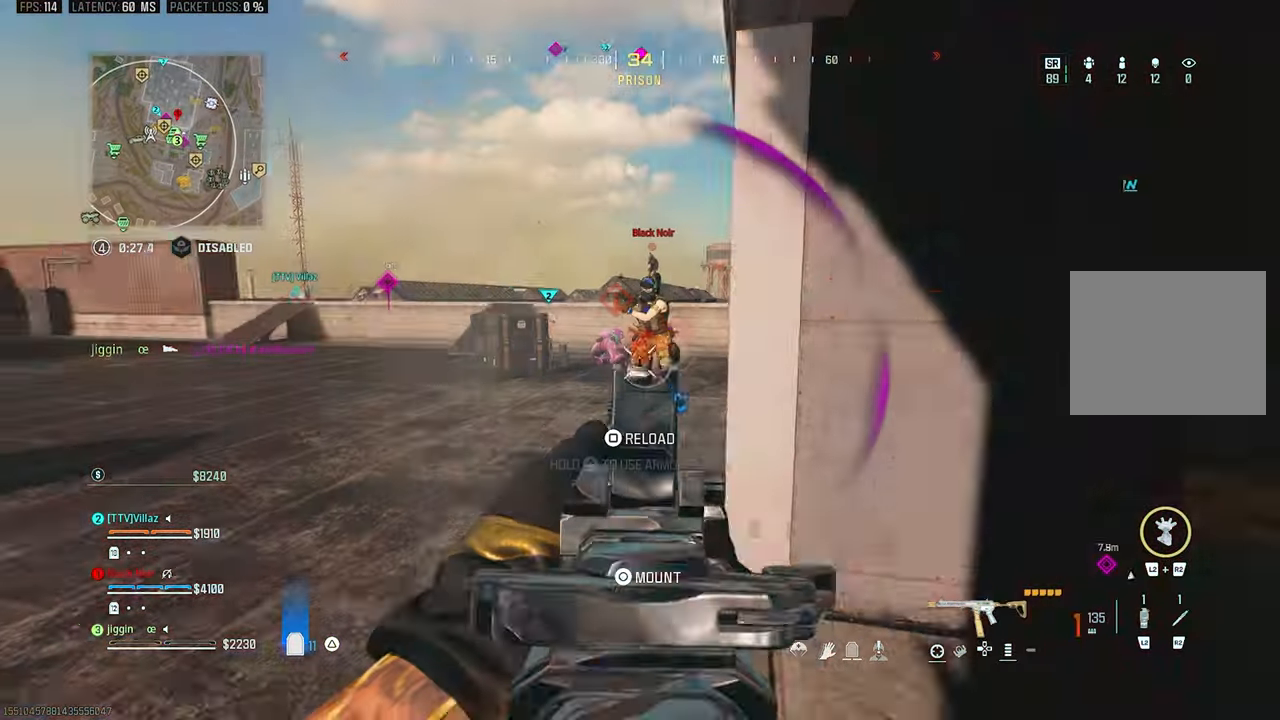
{"buttons": [], "left_stick": "up-right", "right_stick": "center", "events": [[66, "right_stick", "center"], [233, "SQUARE", "down"], [300, "L1", "up"], [300, "SQUARE", "up"], [333, "right_stick", "down-right"], [366, "R1", "up"], [466, "left_stick", "up-right"], [500, "right_stick", "center"]]}
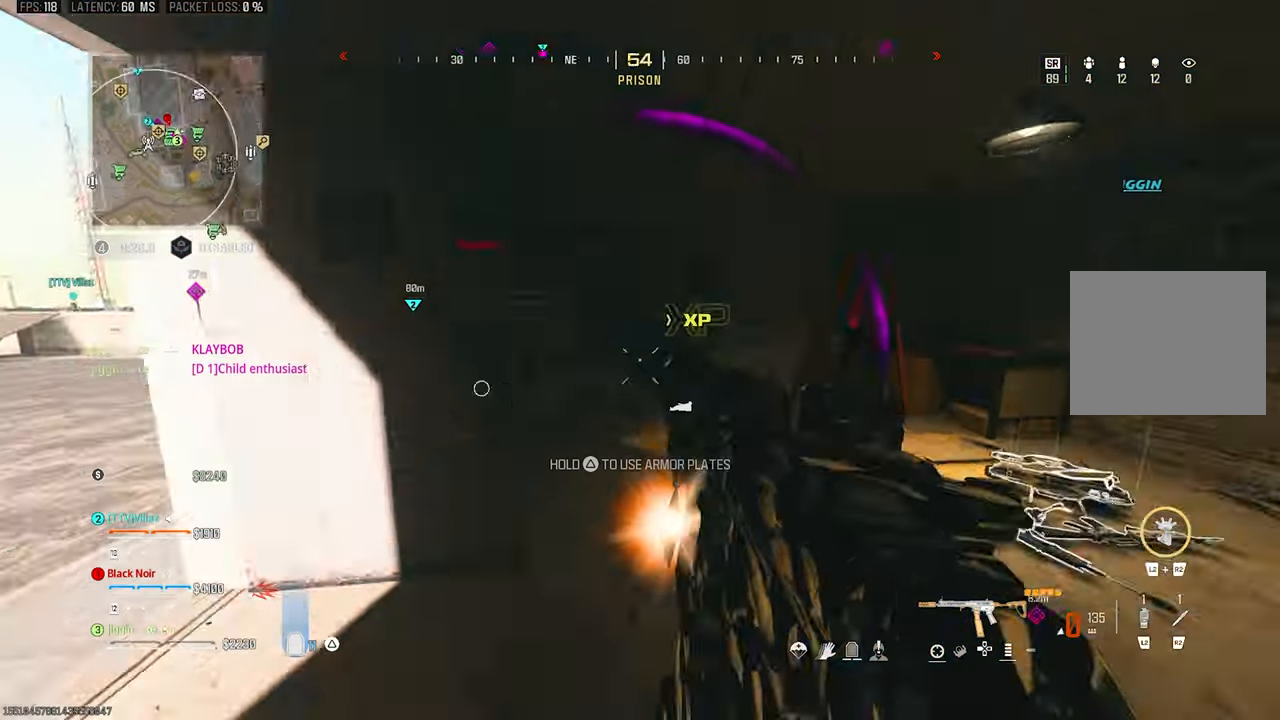
{"buttons": [], "left_stick": "down-right", "right_stick": "left", "events": [[100, "right_stick", "left"], [500, "left_stick", "down-right"]]}